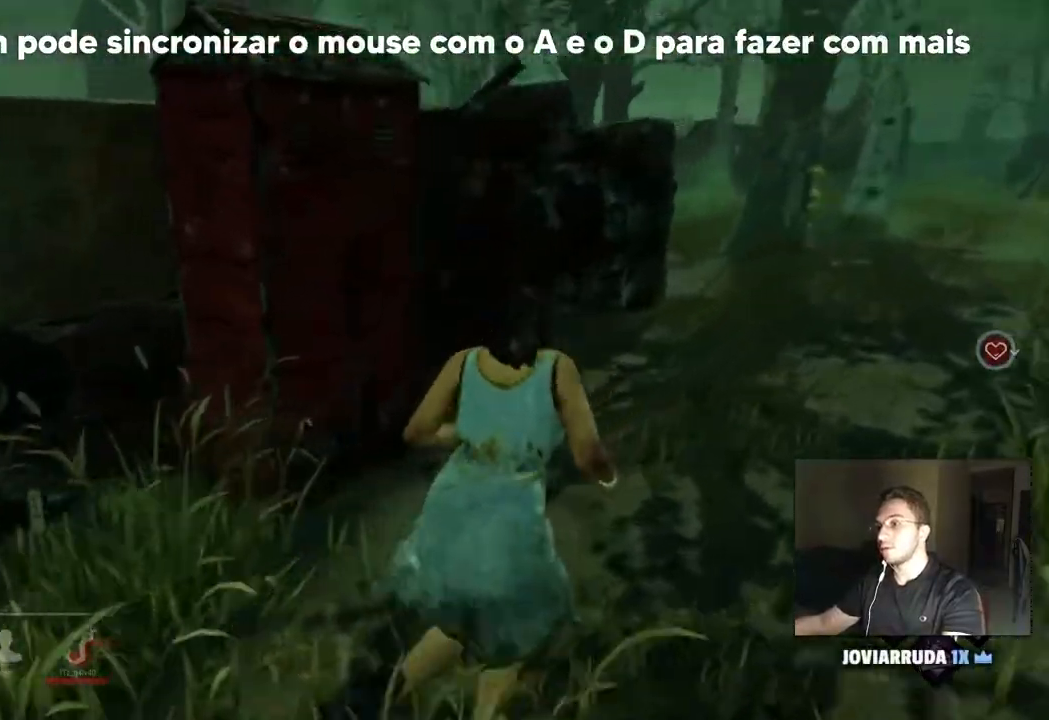
Gameplay with keyboard and mouse; each line is a JSON object with the keys and mouse buttons held at the frame after it. "events" lists presses ("down") and releases ("up") of "1", "2", "3", "4", "5", "a", "alt", "c", "caps_lock", "ctrl", "d", "e", "f", "g", "q", "r", "s", "shift", "space", "t", "tab", "v", "w", "x", "z", "mouse_left", "mouse_wheel" and "mouse_right" between this image and that frame as [ms after this image, input, new state], when the widget could be followed in between. "mouse_left", "mouse_wheel", "mouse_right" = the "left", "wheel", "right" buttons of the "mouse" list. No other keys are recorded. "wheel" means that the mouse wheel is clicked or scrolled. "mouse_move" is the direction in which the mouse moves at that frame (one of eight, or "still"), when it could be read.
{"keys": ["d", "s"], "mouse": [], "mouse_move": "left", "events": [[67, "w", "up"], [433, "s", "down"], [483, "shift", "up"]]}
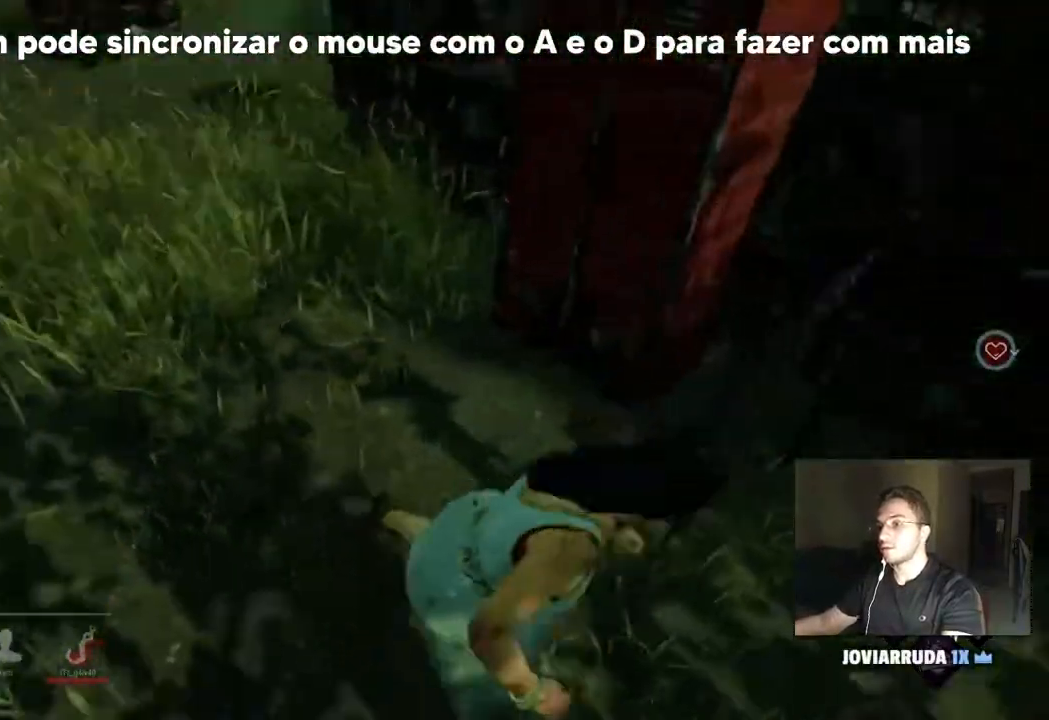
{"keys": ["d", "shift"], "mouse": [], "mouse_move": "right", "events": [[33, "a", "down"], [33, "d", "up"], [117, "s", "up"], [117, "shift", "down"], [217, "w", "down"], [267, "a", "up"], [300, "d", "down"], [400, "w", "up"]]}
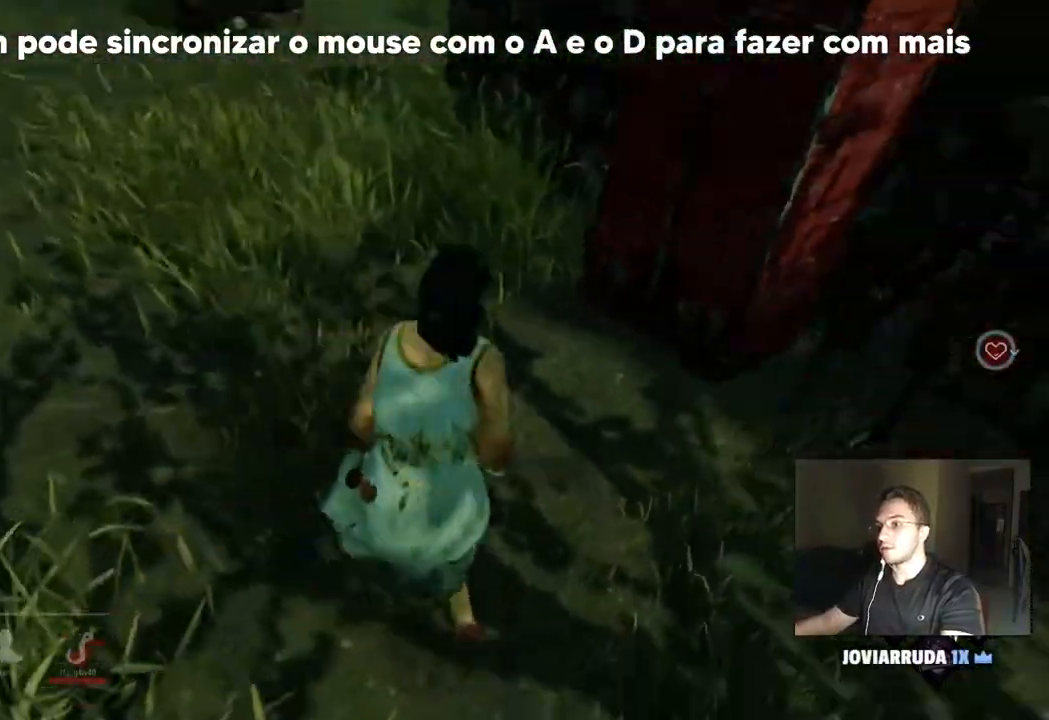
{"keys": ["d", "s", "shift"], "mouse": [], "mouse_move": "right", "events": [[33, "s", "down"], [83, "a", "down"], [133, "d", "up"], [317, "a", "up"], [367, "d", "down"]]}
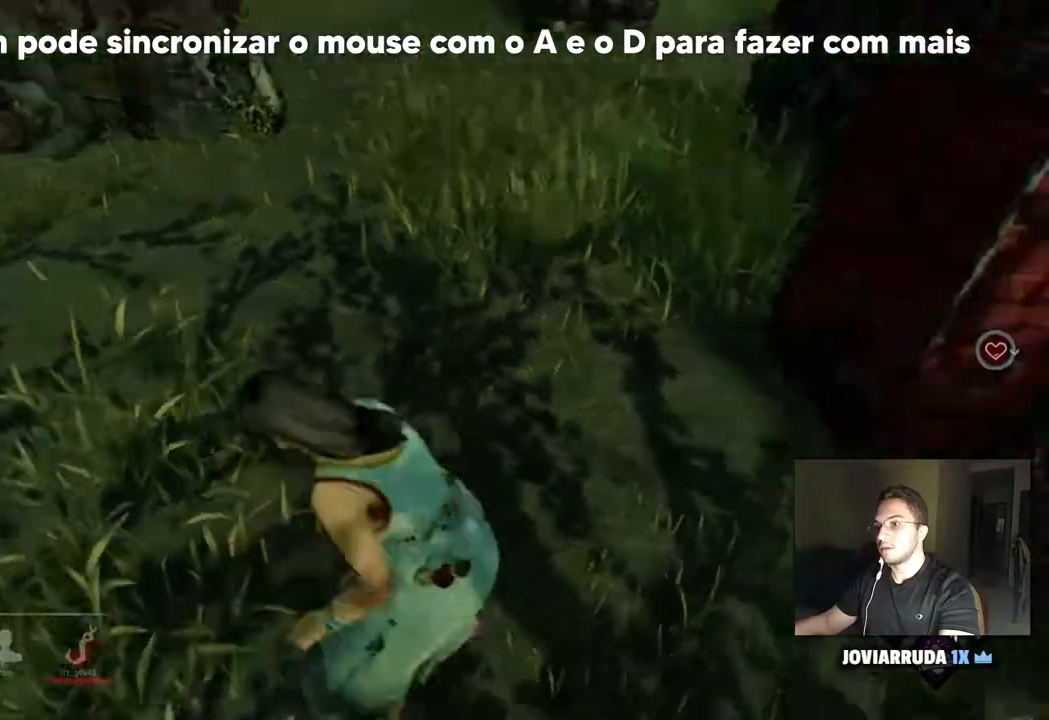
{"keys": ["a", "shift", "w"], "mouse": [], "mouse_move": "left", "events": [[250, "s", "up"], [333, "w", "down"], [383, "d", "up"], [433, "a", "down"]]}
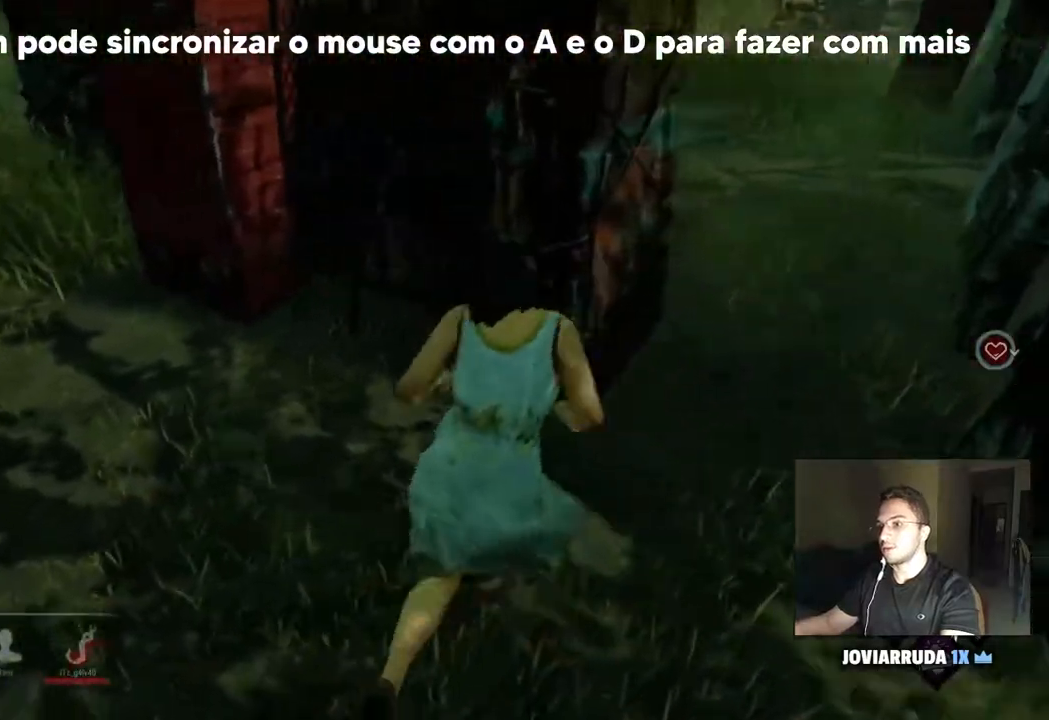
{"keys": ["d", "s", "shift"], "mouse": [], "mouse_move": "right", "events": [[33, "w", "up"], [167, "s", "down"], [300, "a", "up"], [350, "d", "down"]]}
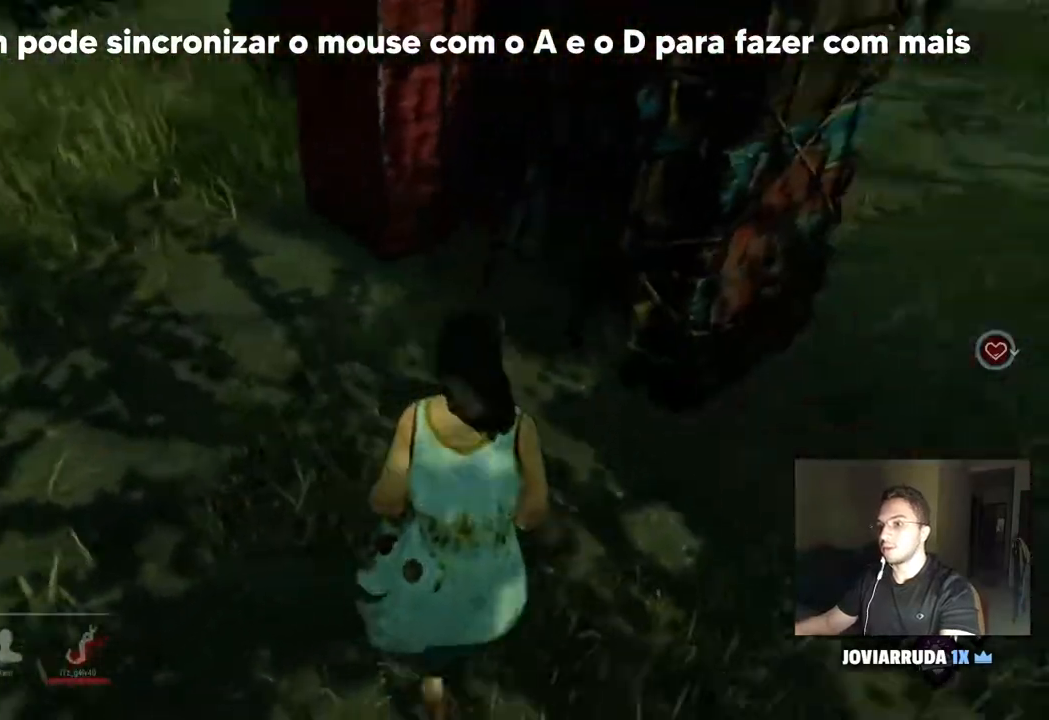
{"keys": ["d", "s", "shift"], "mouse": [], "mouse_move": "still", "events": [[83, "a", "down"], [133, "d", "up"], [417, "a", "up"], [467, "d", "down"]]}
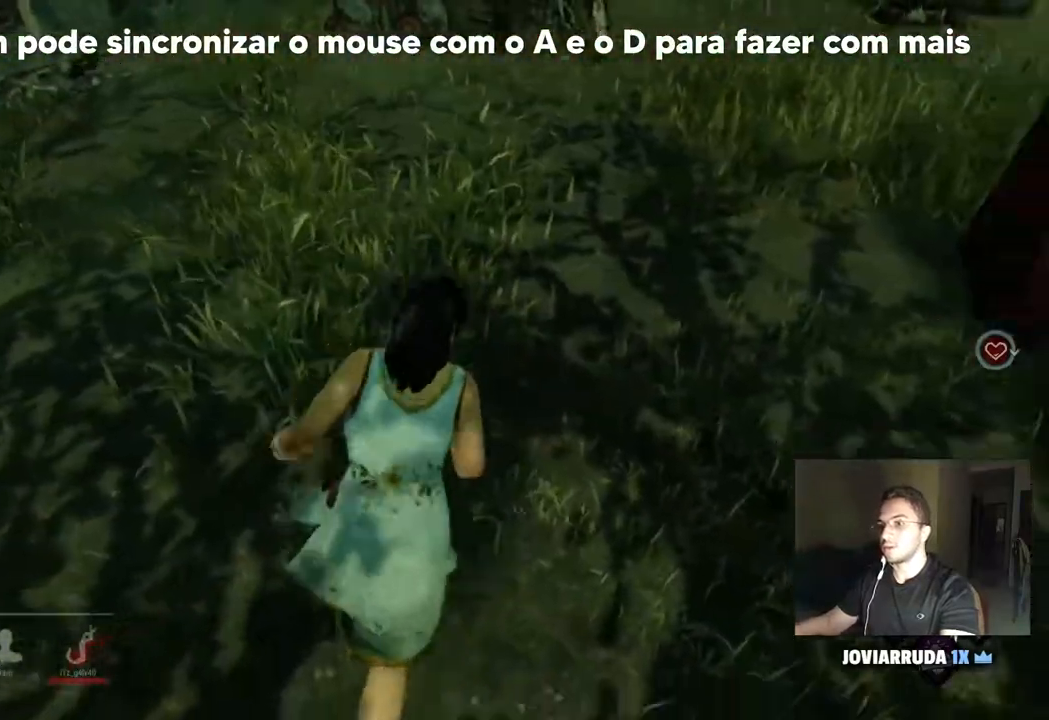
{"keys": ["a", "s", "shift"], "mouse": [], "mouse_move": "left", "events": [[283, "a", "down"], [283, "d", "up"]]}
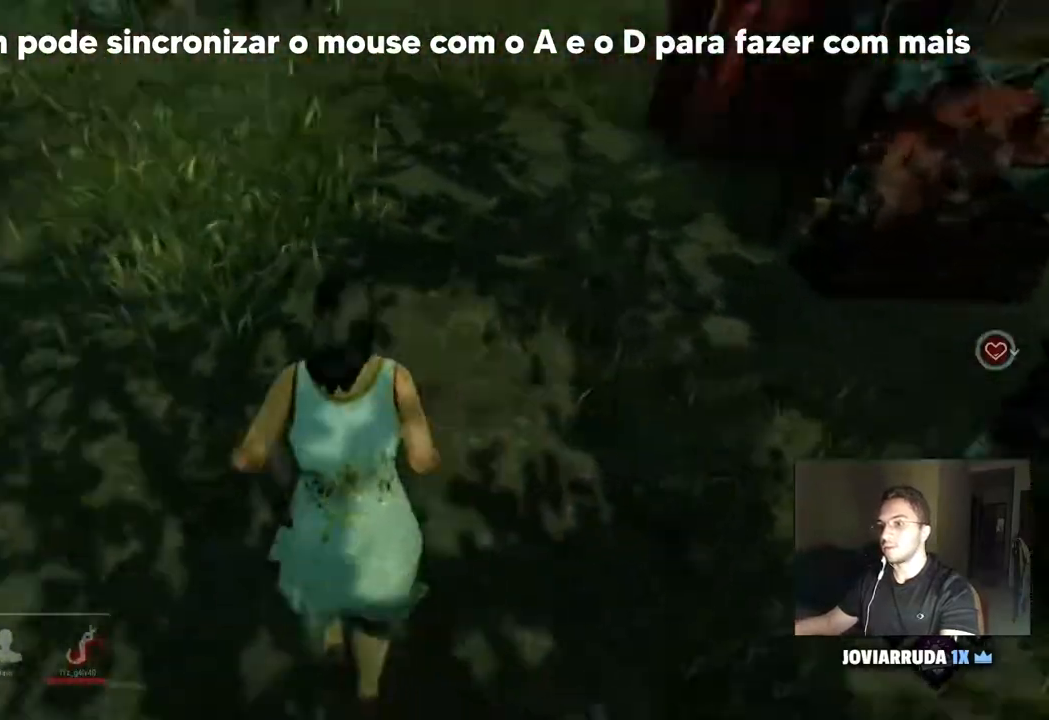
{"keys": ["a", "s", "shift"], "mouse": [], "mouse_move": "right", "events": [[67, "a", "up"], [67, "d", "down"], [400, "a", "down"], [450, "d", "up"]]}
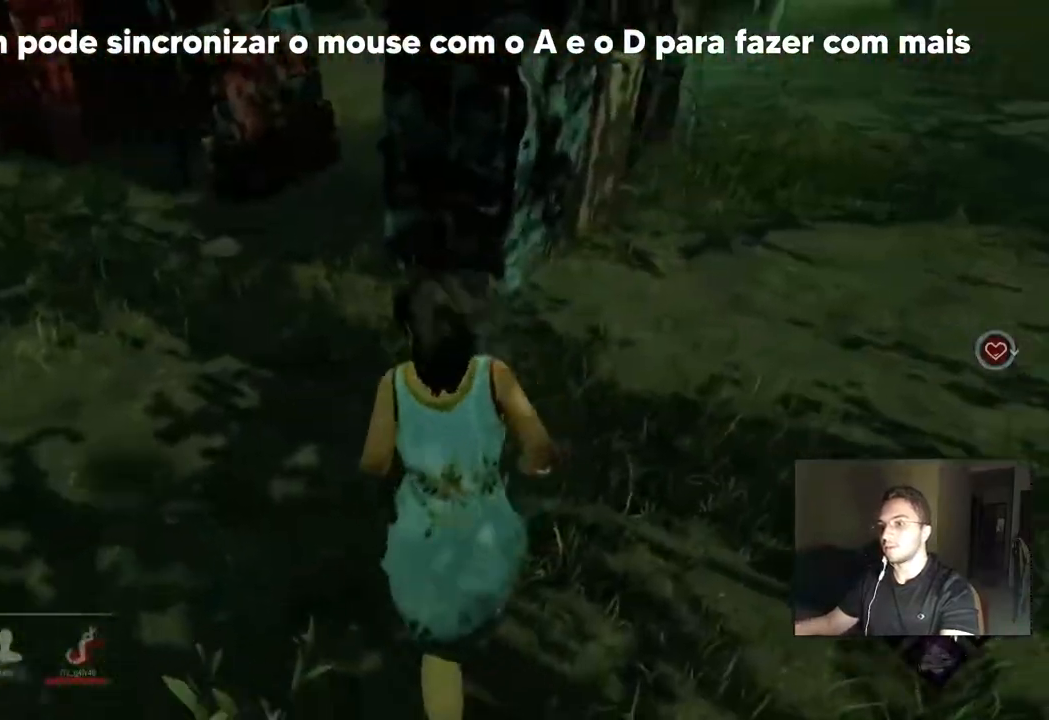
{"keys": ["d", "s", "shift"], "mouse": [], "mouse_move": "right", "events": [[317, "a", "up"], [317, "d", "down"]]}
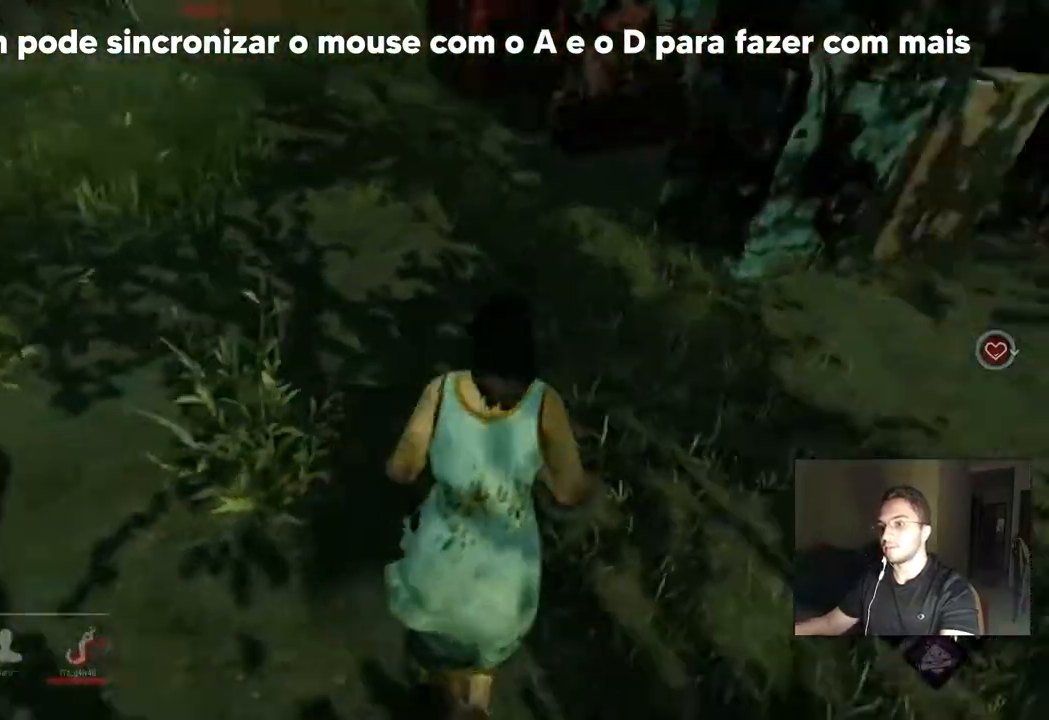
{"keys": ["d", "shift", "w"], "mouse": [], "mouse_move": "still", "events": [[200, "s", "up"], [250, "w", "down"]]}
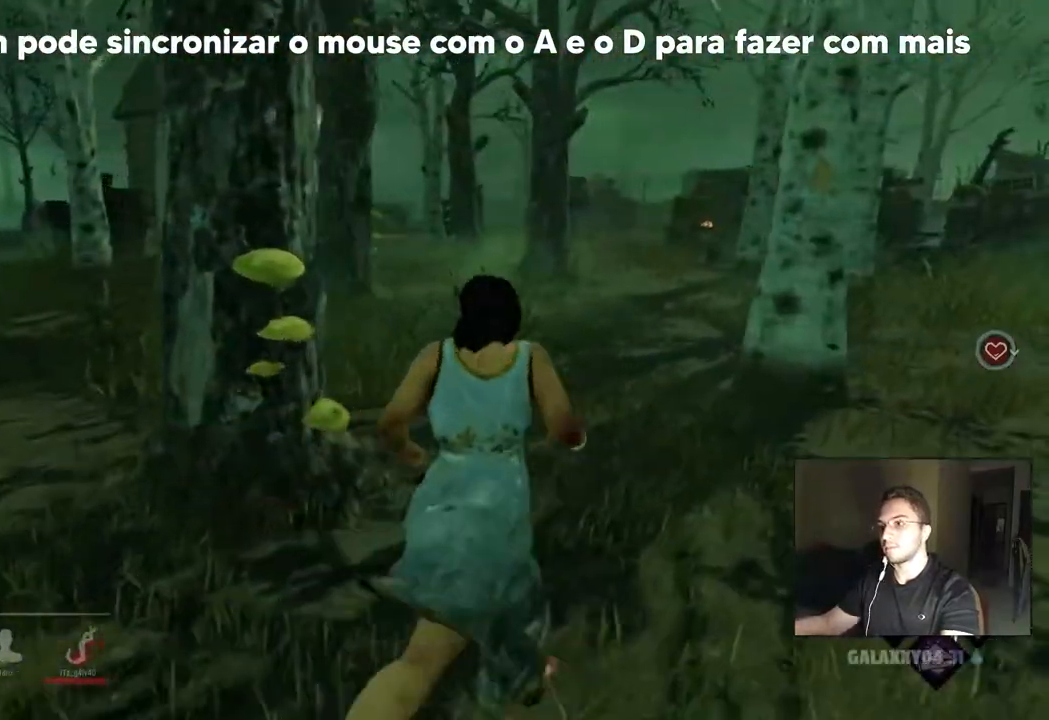
{"keys": ["a", "shift", "w"], "mouse": [], "mouse_move": "still", "events": [[100, "a", "down"], [100, "d", "up"]]}
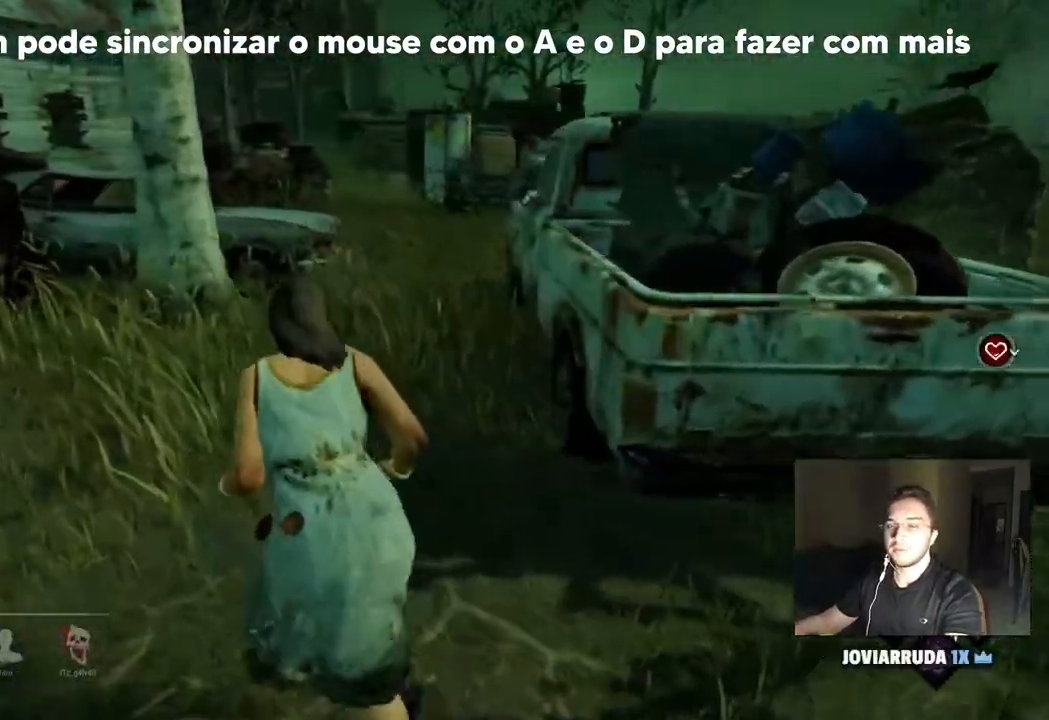
{"keys": ["a", "shift", "w"], "mouse": [], "mouse_move": "still", "events": []}
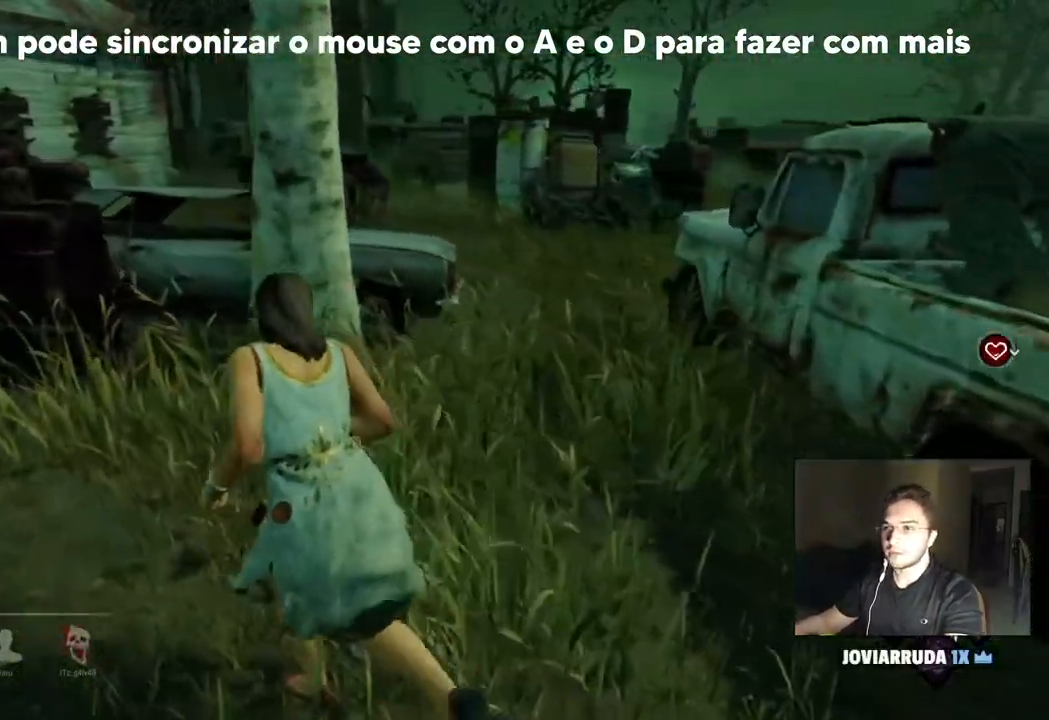
{"keys": ["a", "shift", "w"], "mouse": [], "mouse_move": "still", "events": []}
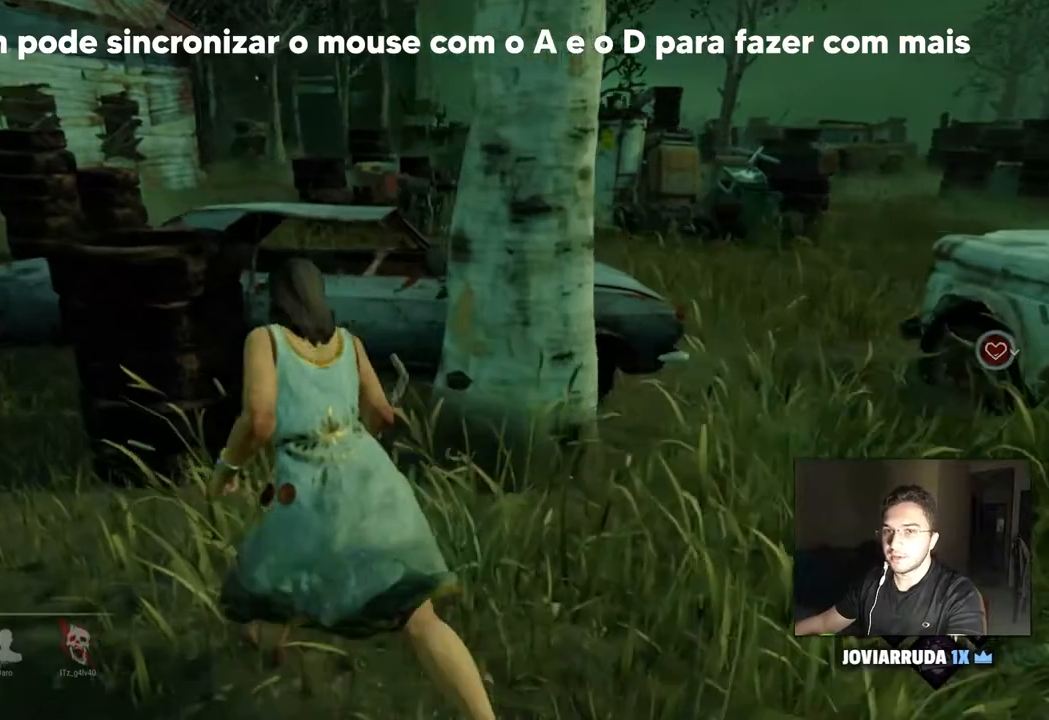
{"keys": ["a", "shift", "w"], "mouse": [], "mouse_move": "still", "events": []}
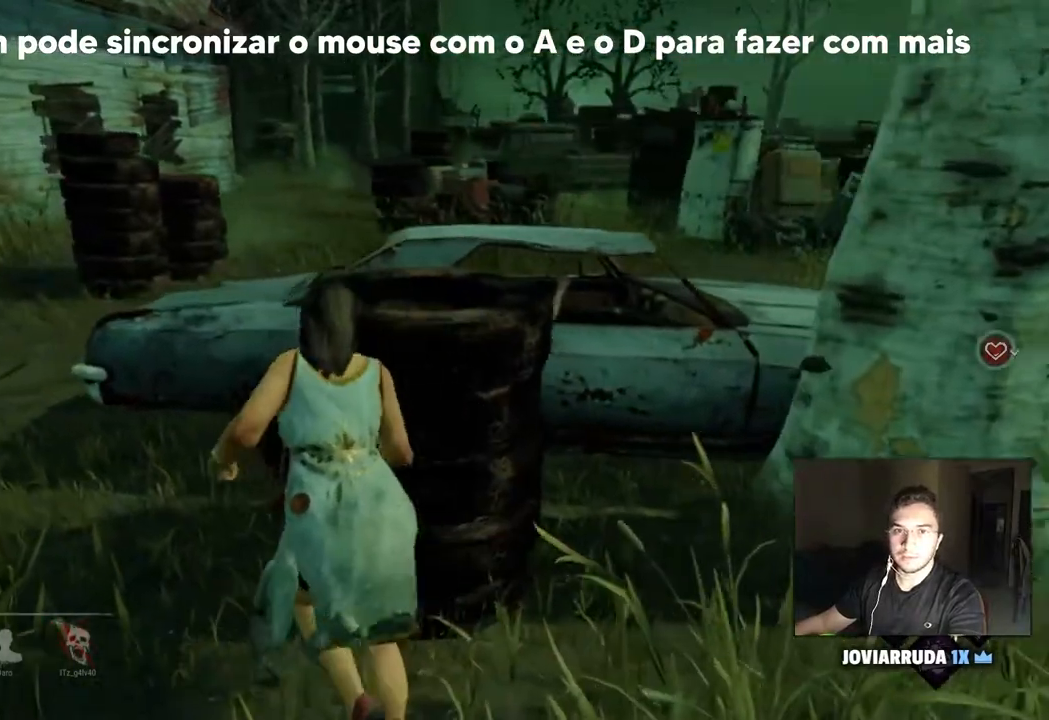
{"keys": ["a", "shift", "w"], "mouse": [], "mouse_move": "still", "events": []}
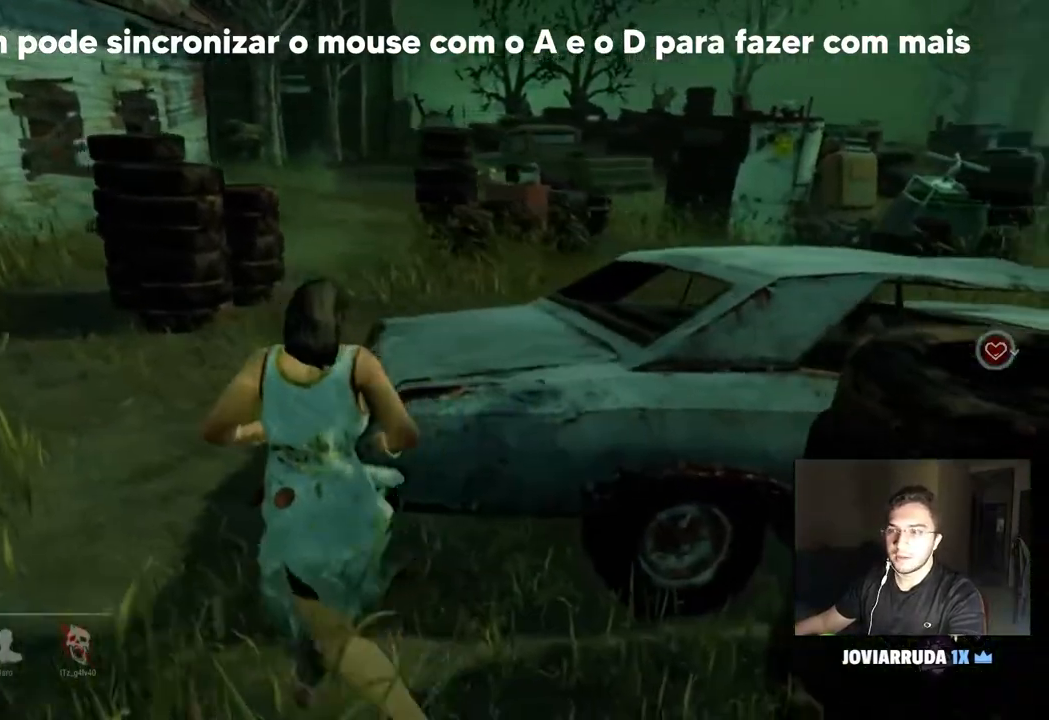
{"keys": ["a", "shift", "w"], "mouse": [], "mouse_move": "right", "events": []}
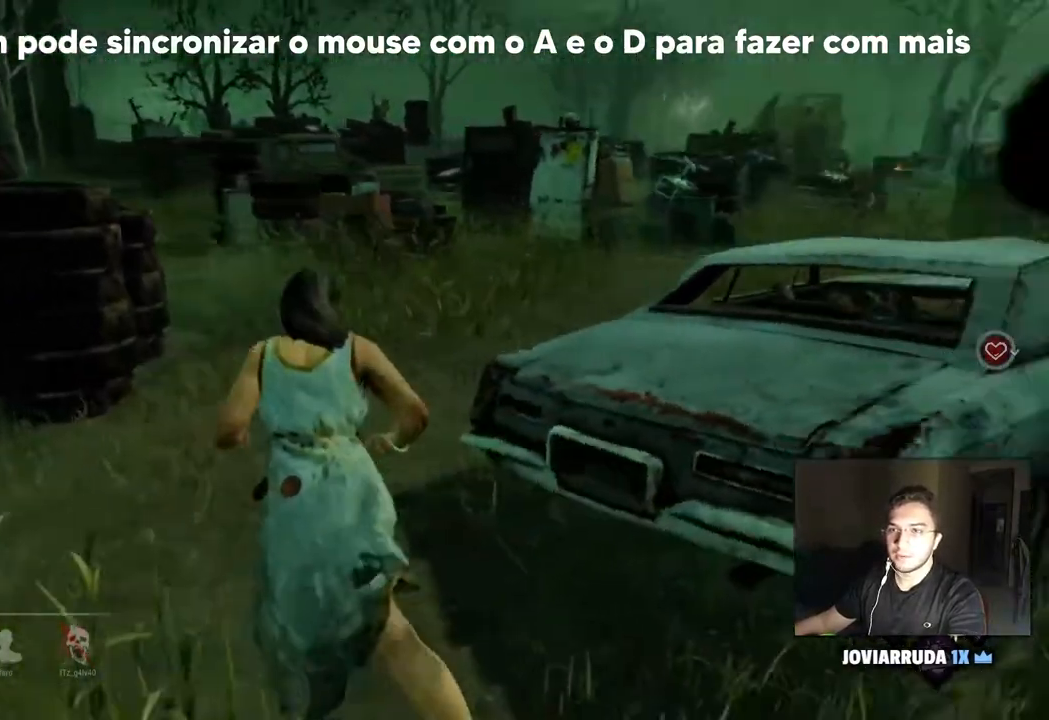
{"keys": ["a", "shift"], "mouse": [], "mouse_move": "still", "events": [[17, "w", "up"]]}
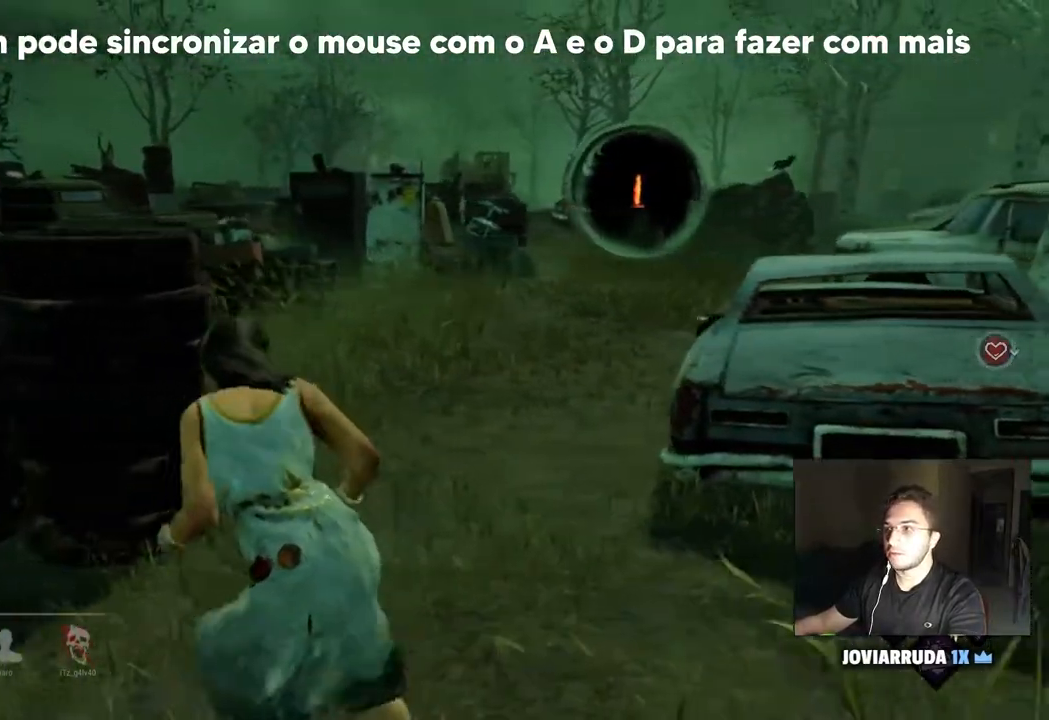
{"keys": ["a", "shift", "w"], "mouse": [], "mouse_move": "still", "events": [[467, "w", "down"]]}
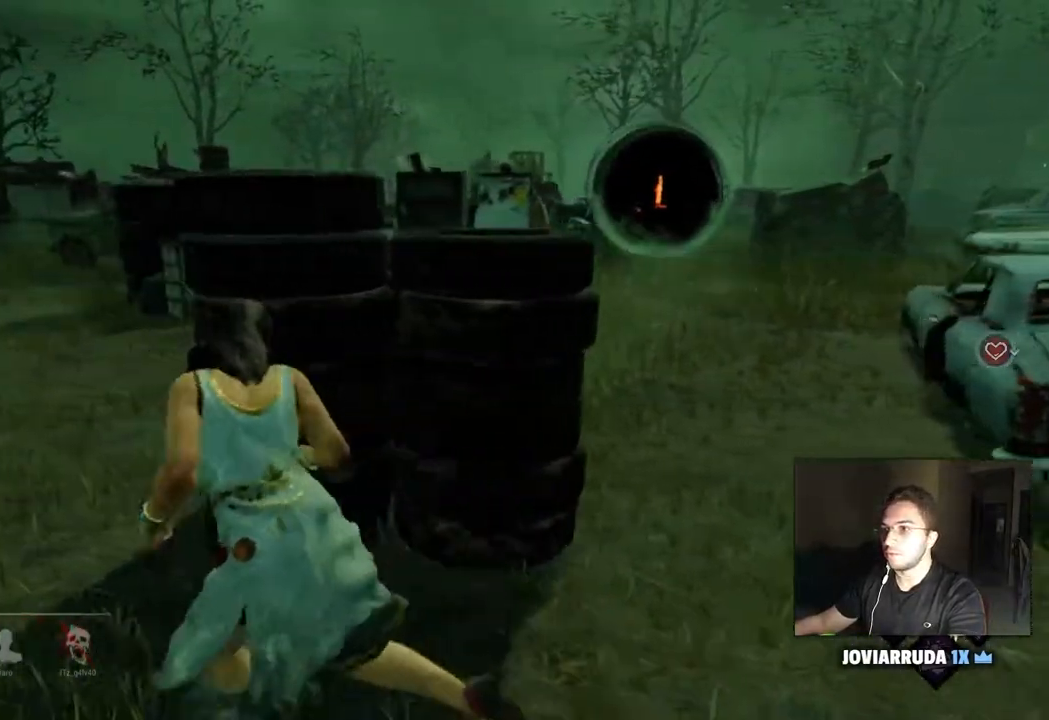
{"keys": ["a", "shift"], "mouse": [], "mouse_move": "right", "events": [[433, "w", "up"]]}
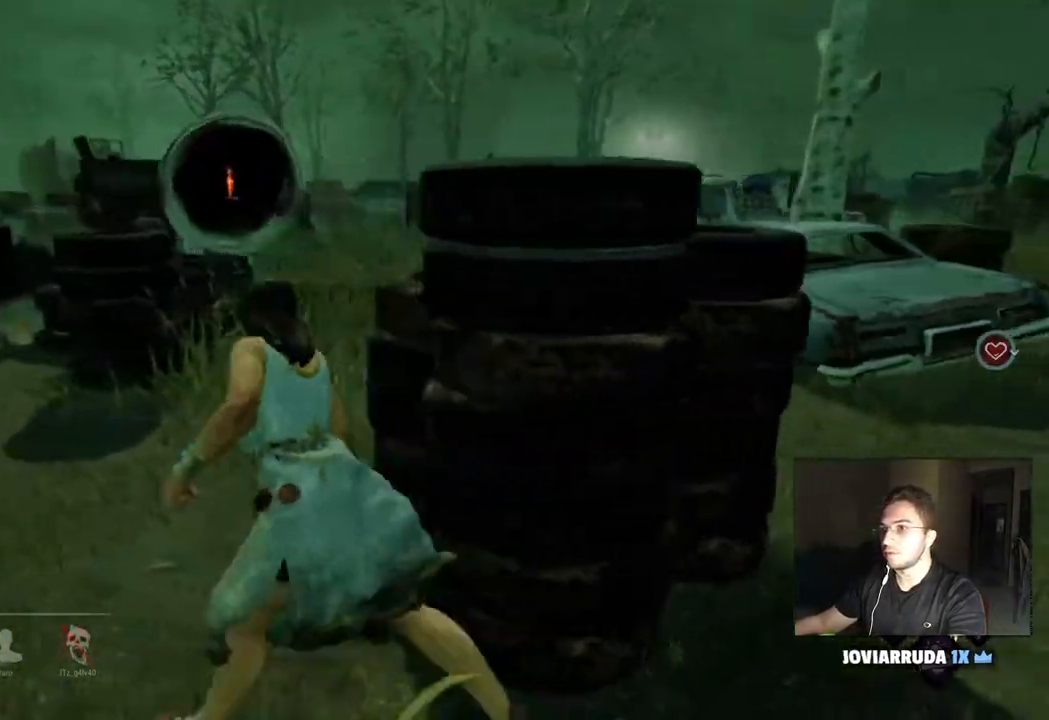
{"keys": ["a", "shift"], "mouse": [], "mouse_move": "still", "events": [[50, "w", "down"], [500, "w", "up"]]}
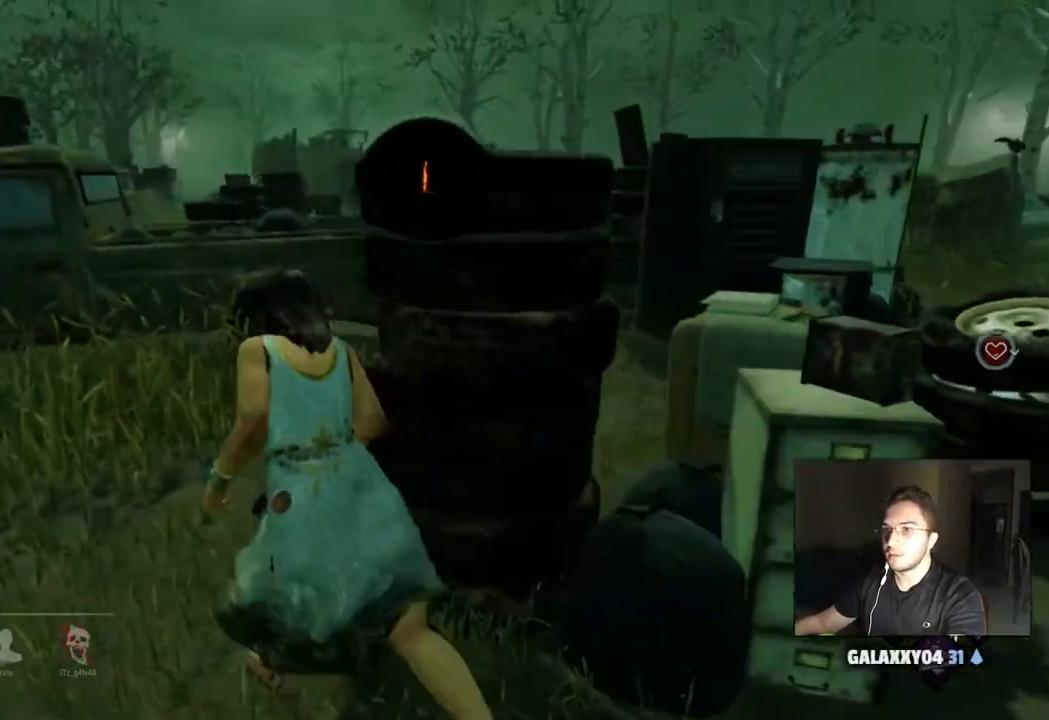
{"keys": ["a", "shift", "w"], "mouse": [], "mouse_move": "left", "events": [[333, "w", "down"]]}
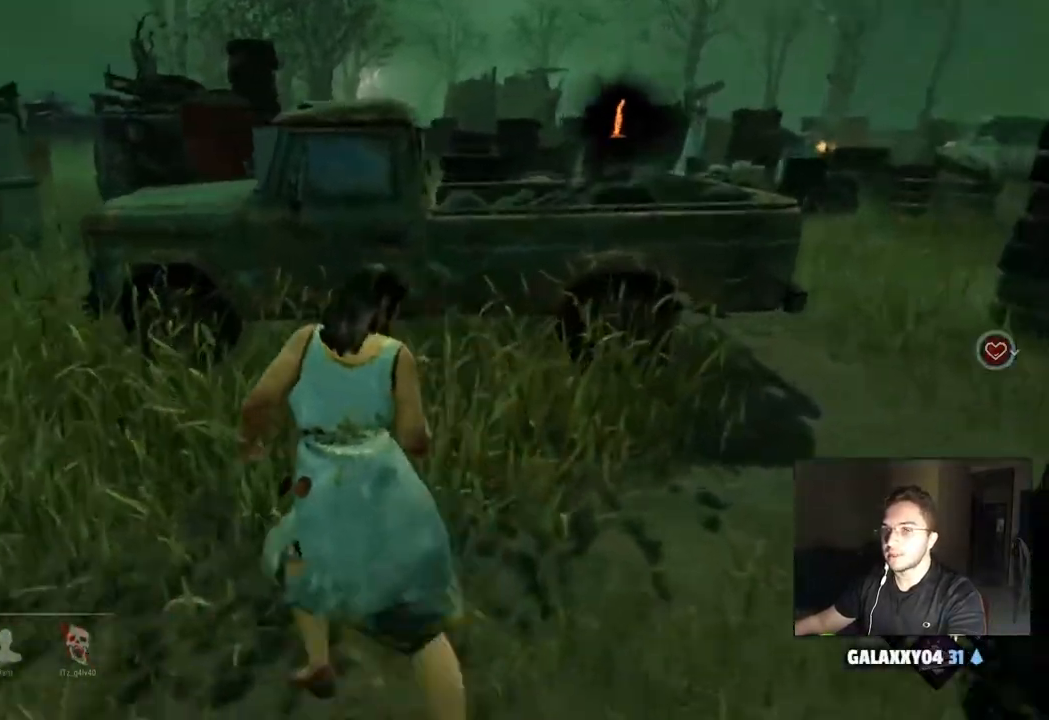
{"keys": ["a", "shift", "w"], "mouse": [], "mouse_move": "still", "events": []}
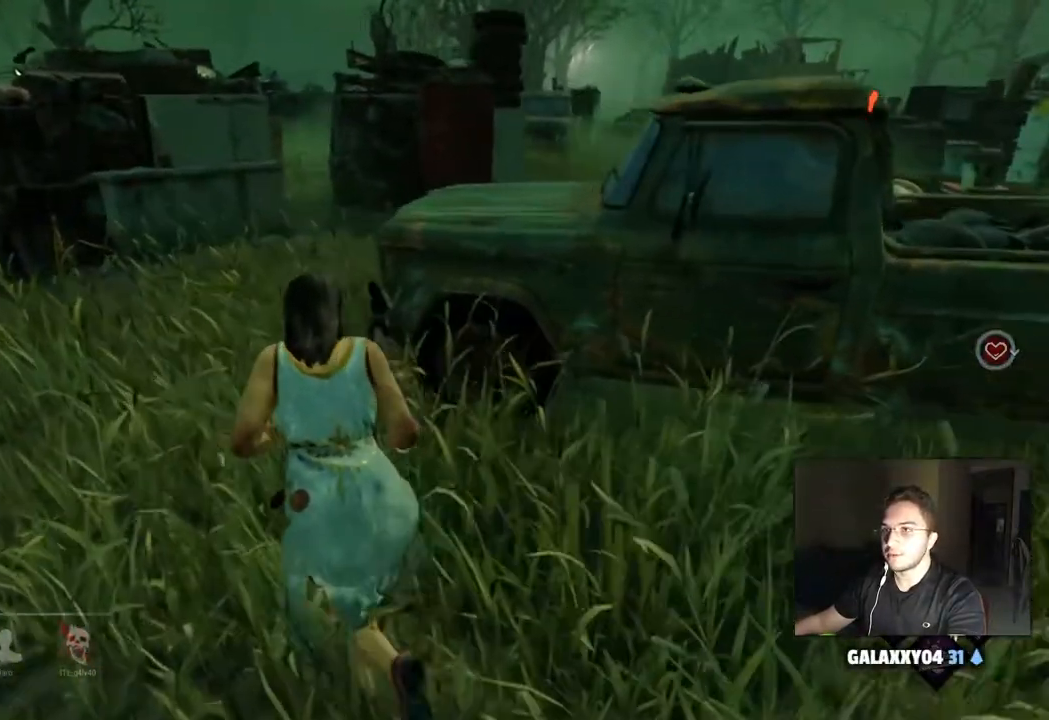
{"keys": ["shift", "w"], "mouse": [], "mouse_move": "left", "events": [[417, "a", "up"]]}
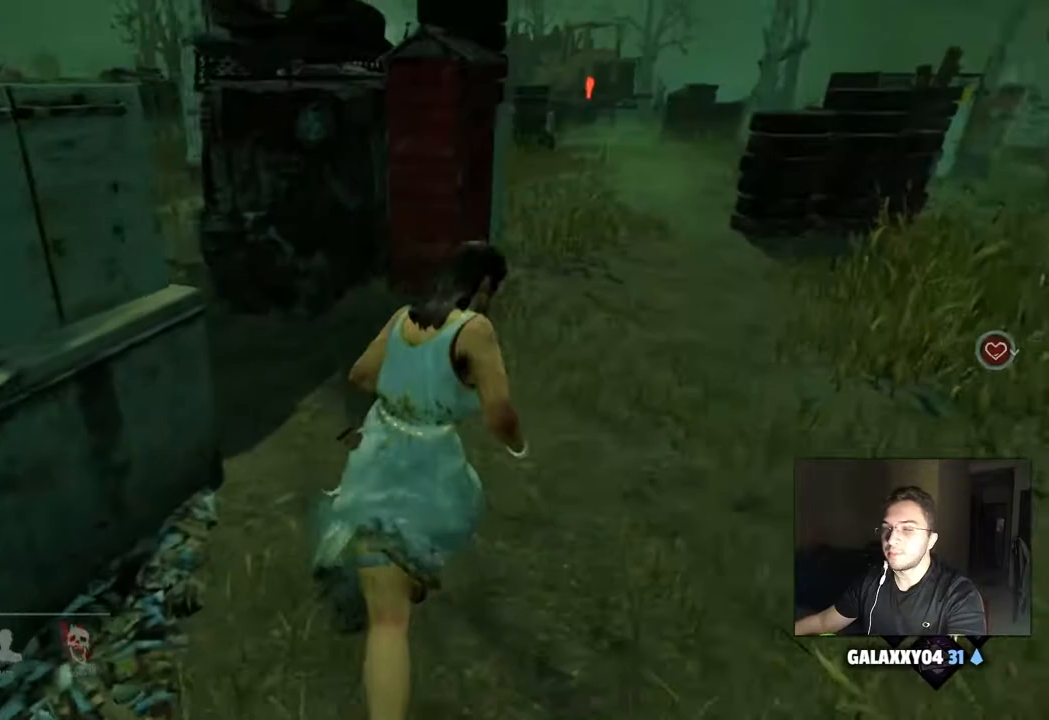
{"keys": ["a", "shift", "w"], "mouse": [], "mouse_move": "still", "events": [[433, "a", "down"]]}
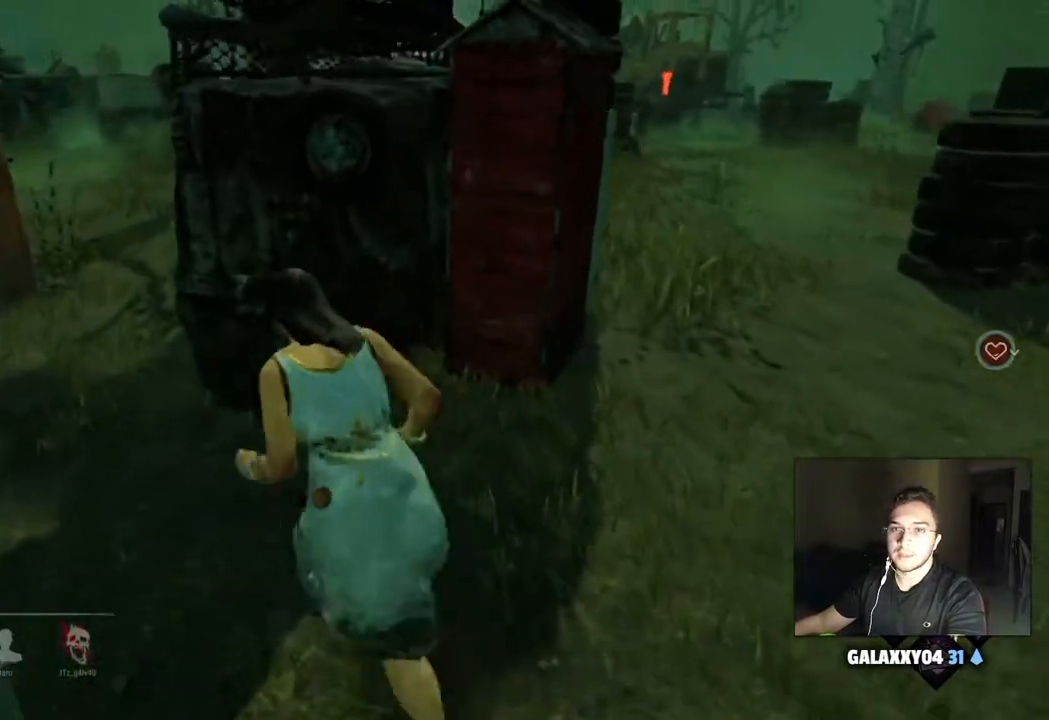
{"keys": ["a", "shift", "w"], "mouse": [], "mouse_move": "still", "events": []}
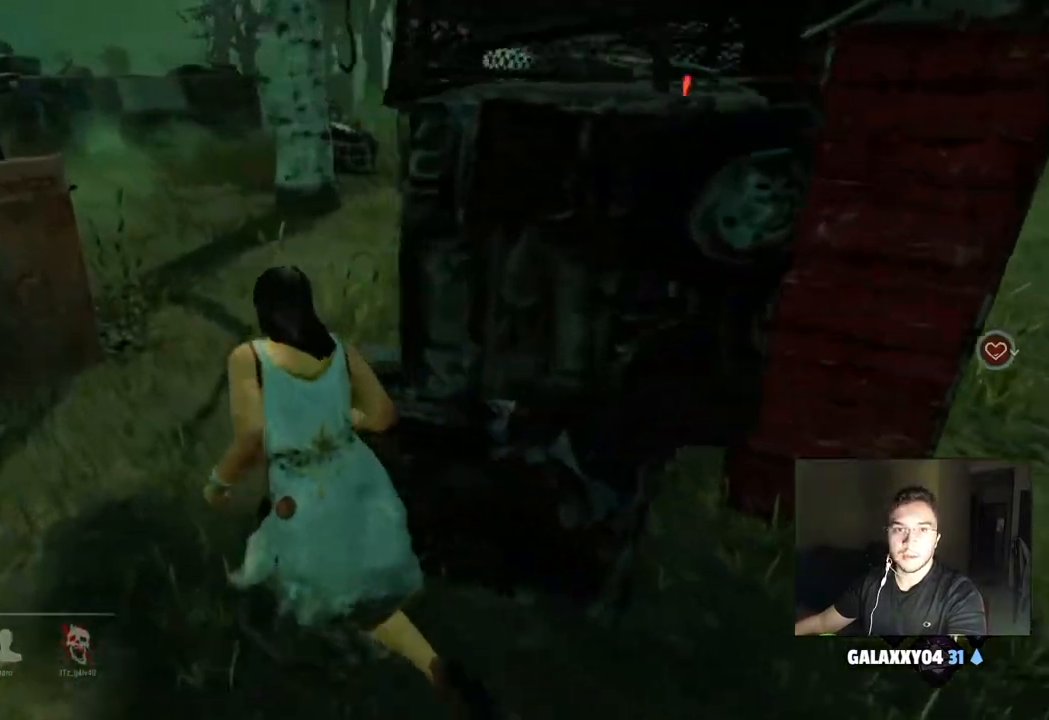
{"keys": ["shift", "w"], "mouse": [], "mouse_move": "still", "events": [[183, "a", "up"]]}
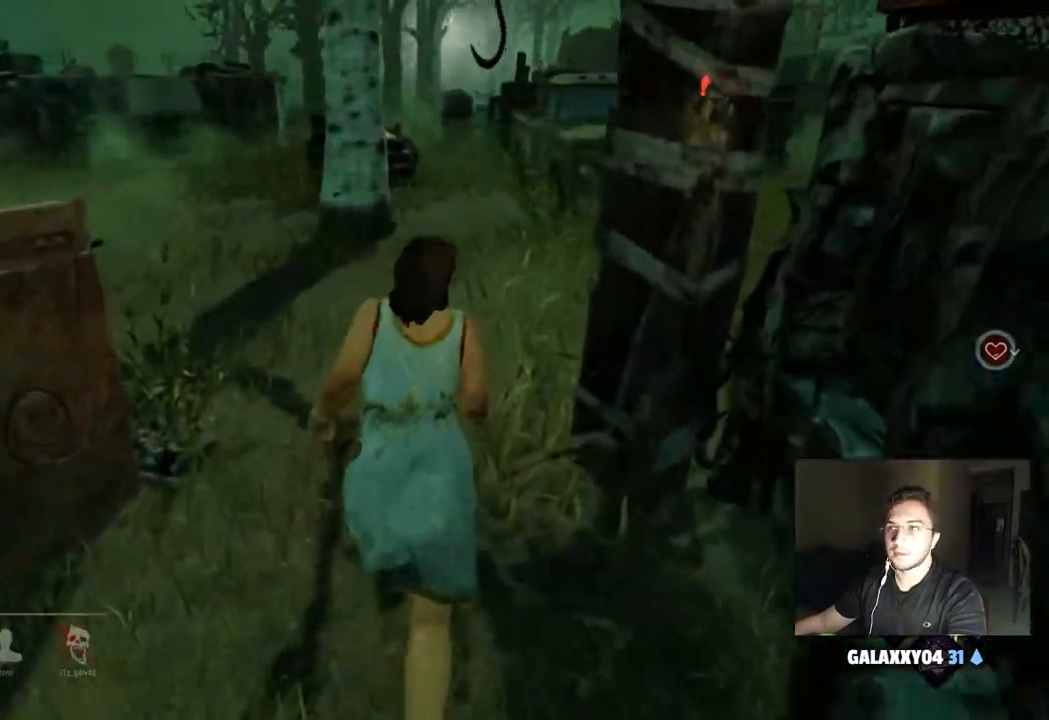
{"keys": ["a", "shift", "w"], "mouse": [], "mouse_move": "right", "events": [[250, "a", "down"]]}
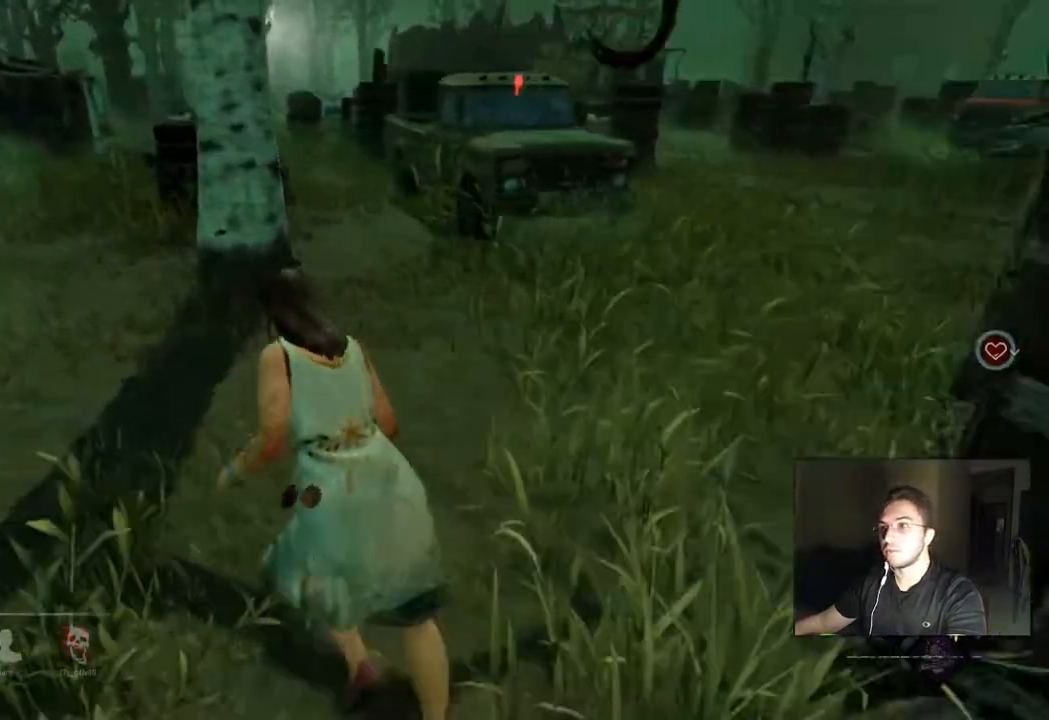
{"keys": ["a", "shift", "w"], "mouse": [], "mouse_move": "still", "events": []}
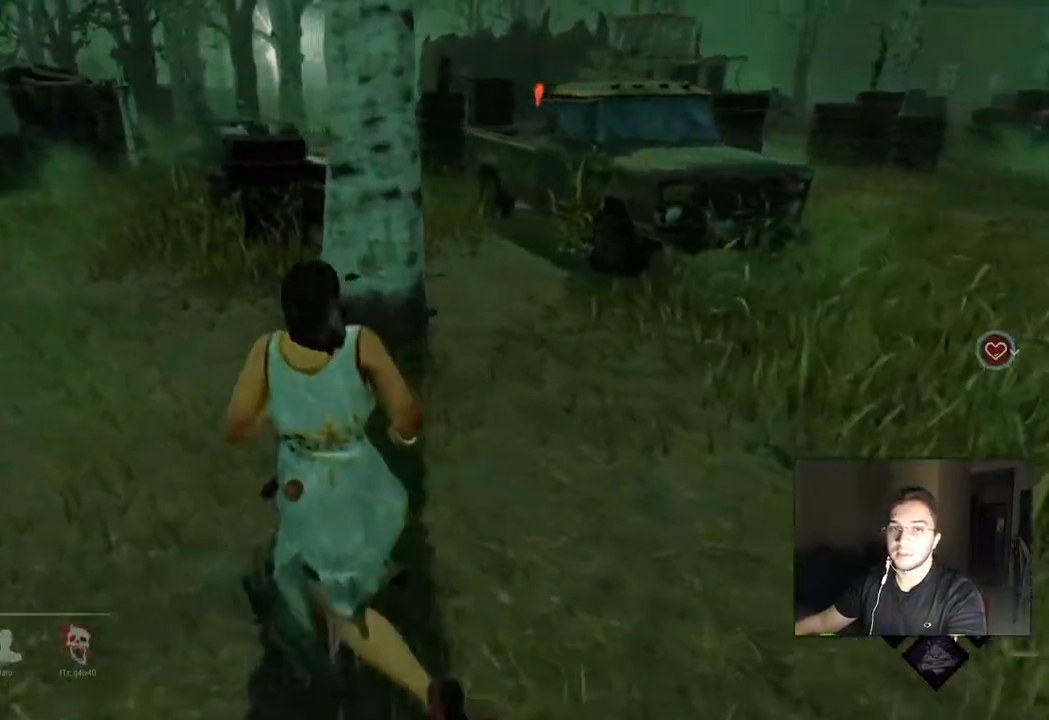
{"keys": ["a", "shift", "w"], "mouse": [], "mouse_move": "still", "events": []}